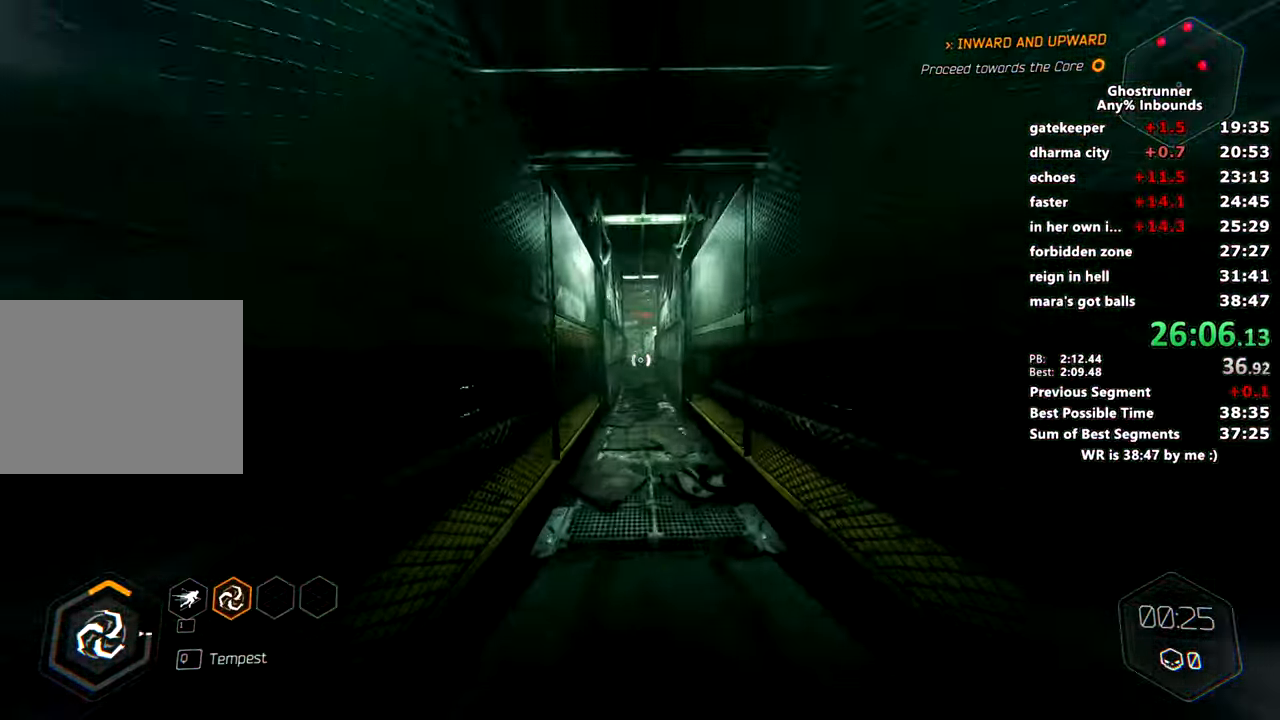
Gameplay with keyboard and mouse; each line is a JSON object with the keys and mouse buttons held at the frame after it. "events" lists presses ("down") and releases ("up") of "1", "2", "3", "4", "a", "c", "caps_lock", "ctrl", "d", "e", "escape", "f", "q", "r", "s", "shift", "space", "tab", "v", "w", "x", "z", "mouse_left" and "mouse_right" between this image and that frame as [ms after this image, input, new state], when the widget could be followed in between. "mouse_left", "mouse_right" = the "left", "right" buttons of the "mouse" list. No other keys are recorded. Mouse movement is not recorded. Not read: other_keys.
{"keys": ["w"], "mouse": [], "events": [[33, "mouse_right", "up"], [217, "space", "down"], [417, "space", "up"]]}
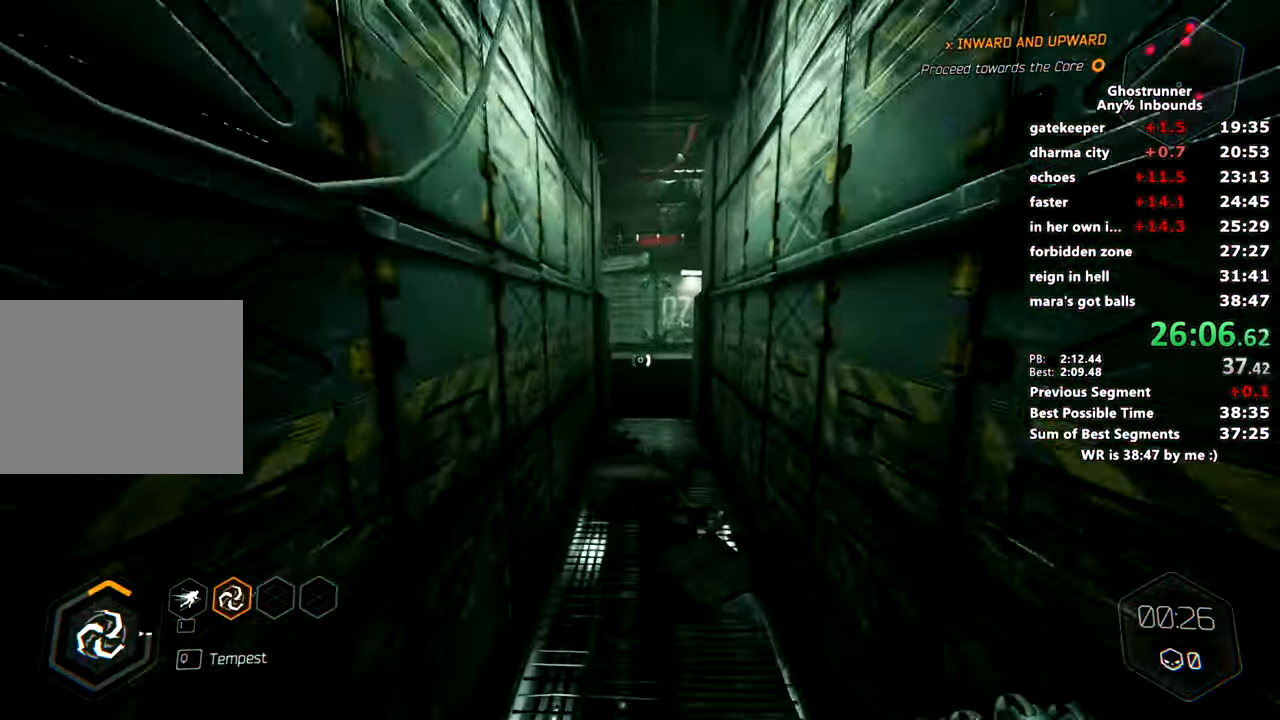
{"keys": ["d", "w"], "mouse": [], "events": [[234, "mouse_right", "down"], [334, "mouse_right", "up"], [418, "d", "down"]]}
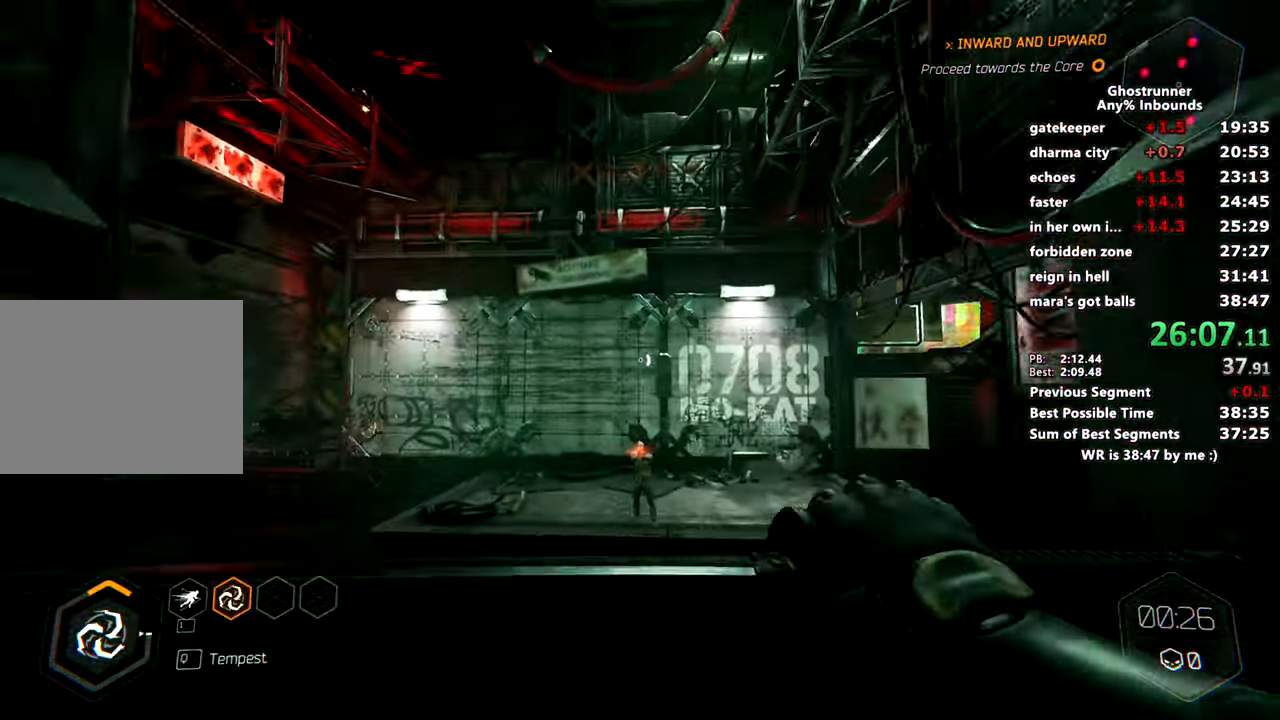
{"keys": ["w"], "mouse": ["right"], "events": [[217, "mouse_left", "down"], [300, "mouse_left", "up"], [350, "d", "up"], [434, "mouse_right", "down"]]}
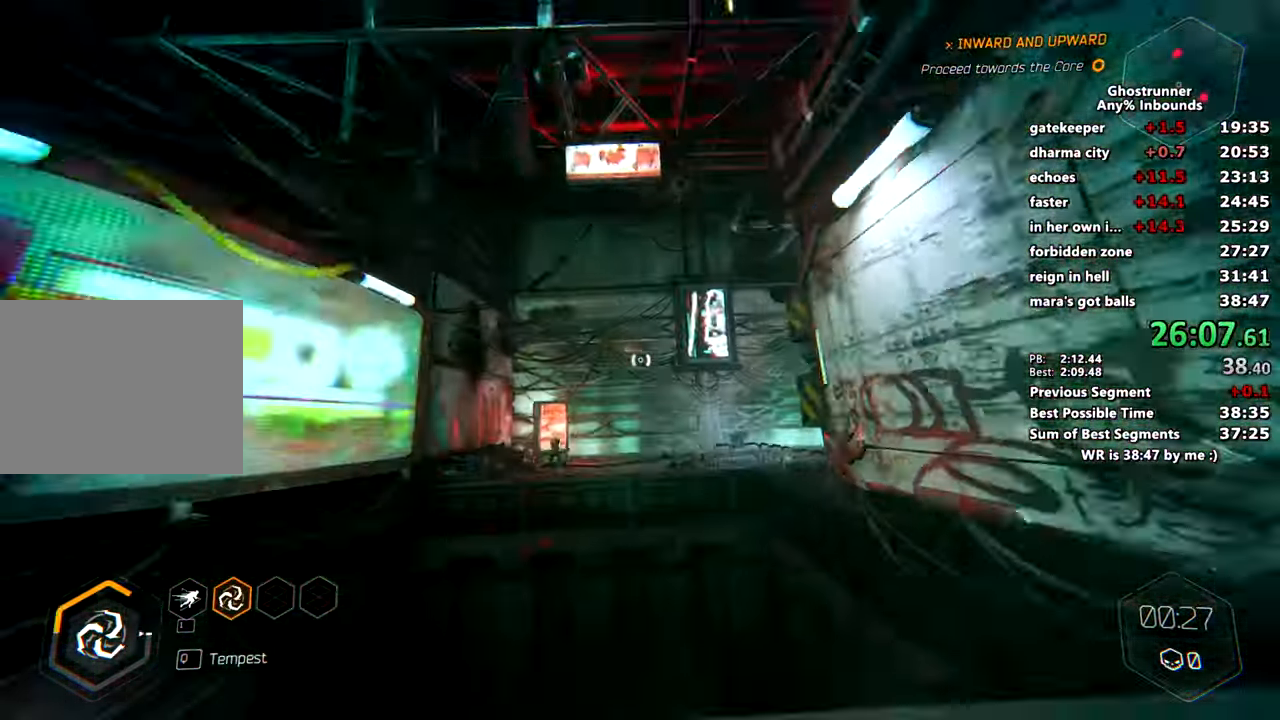
{"keys": ["d", "w"], "mouse": ["left"], "events": [[100, "space", "down"], [150, "mouse_right", "up"], [167, "mouse_right", "down"], [233, "d", "down"], [233, "space", "up"], [283, "mouse_right", "up"], [434, "mouse_left", "down"]]}
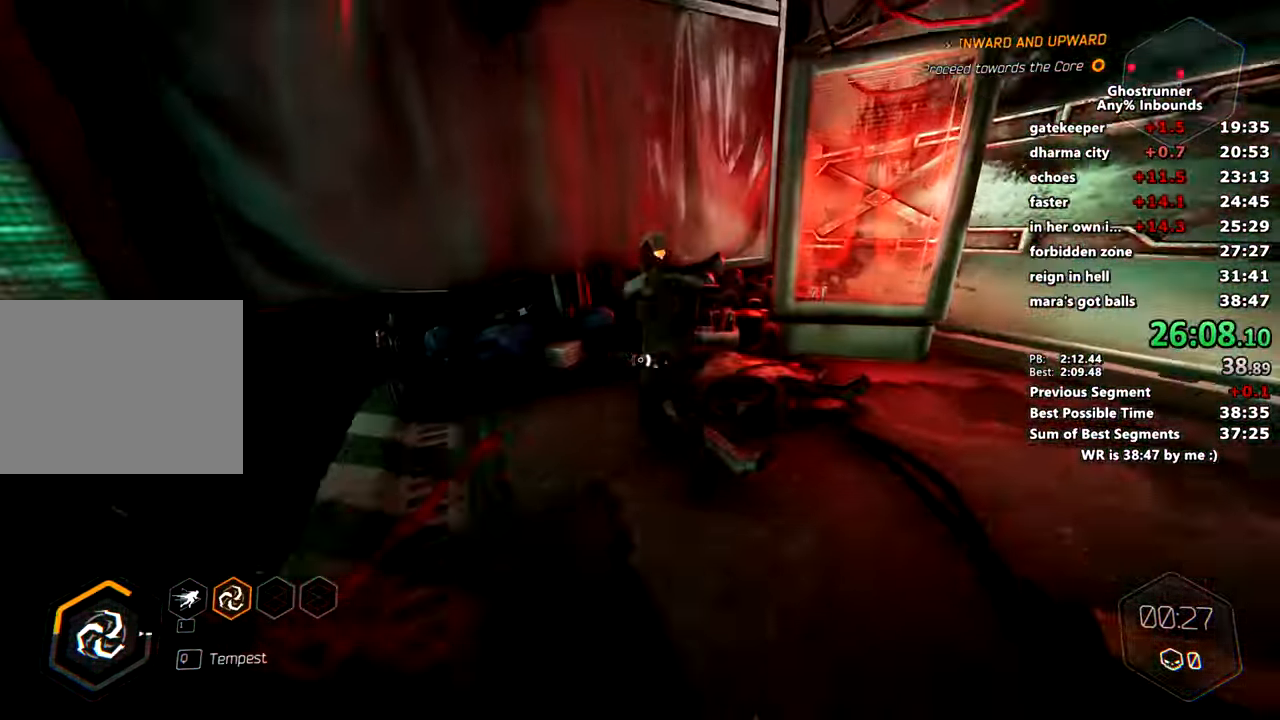
{"keys": ["w"], "mouse": [], "events": [[34, "mouse_left", "up"], [67, "d", "up"], [251, "a", "down"], [251, "space", "down"], [301, "mouse_right", "down"], [351, "mouse_right", "up"], [351, "space", "up"], [484, "a", "up"]]}
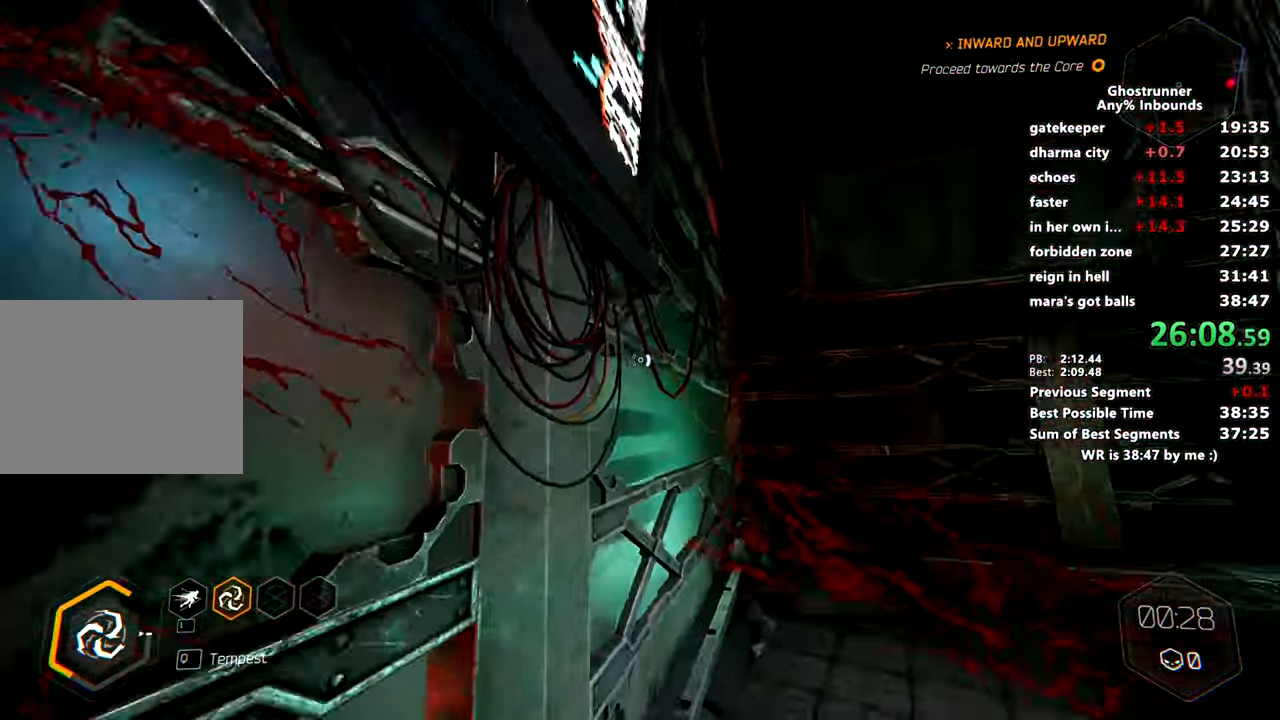
{"keys": ["w"], "mouse": [], "events": [[167, "space", "down"], [317, "space", "up"], [350, "mouse_right", "down"], [400, "mouse_right", "up"]]}
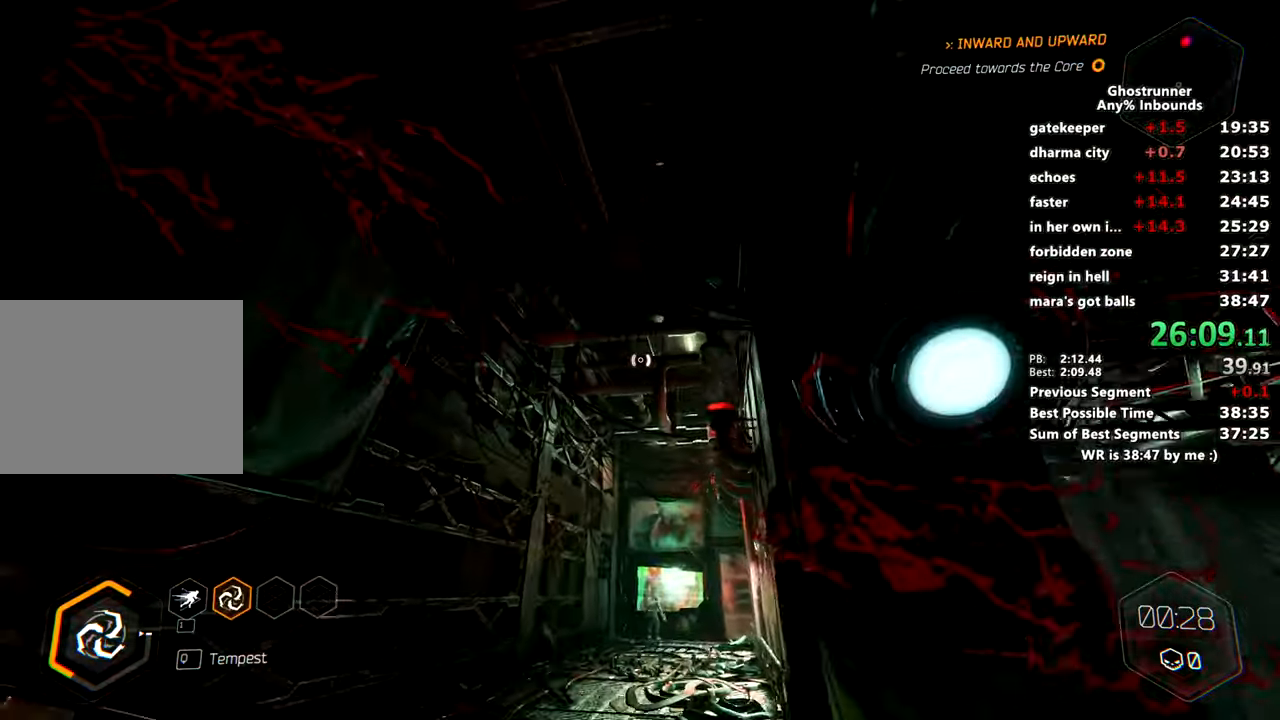
{"keys": ["w"], "mouse": [], "events": [[50, "d", "down"], [201, "d", "up"]]}
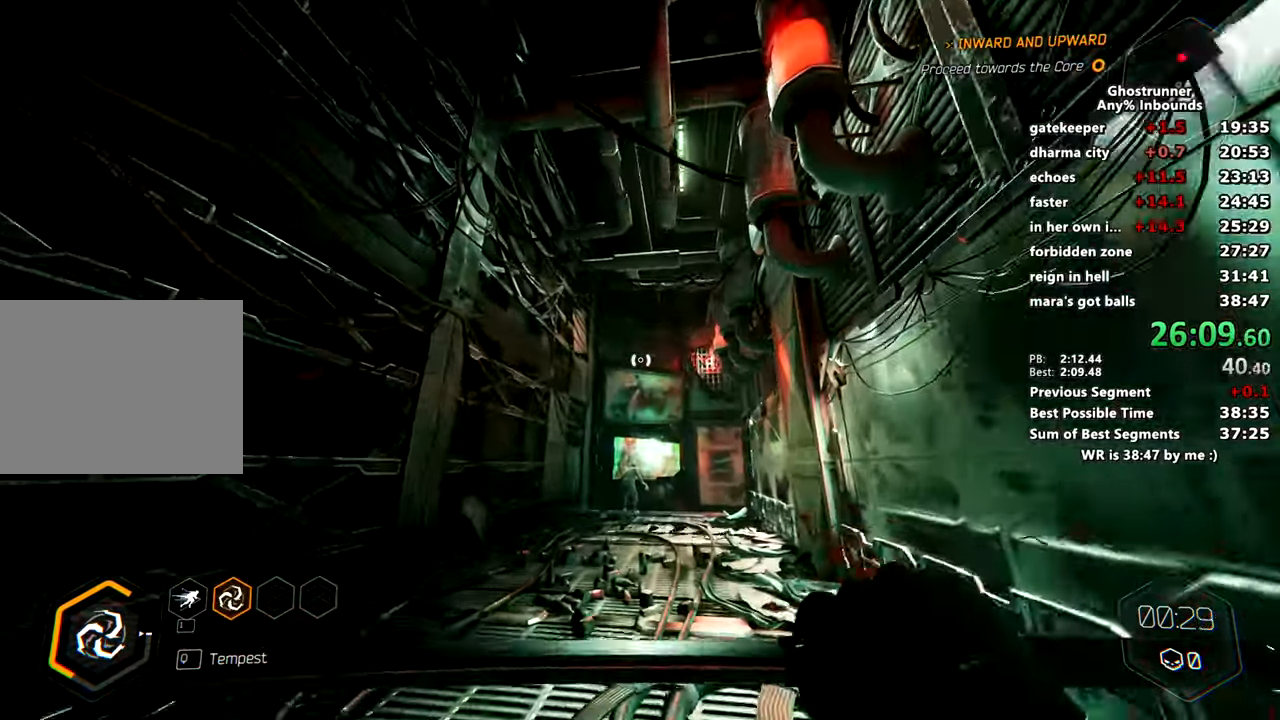
{"keys": ["w"], "mouse": ["right"], "events": [[67, "mouse_right", "down"], [200, "mouse_right", "up"], [250, "mouse_left", "down"], [350, "mouse_left", "up"], [400, "mouse_right", "down"]]}
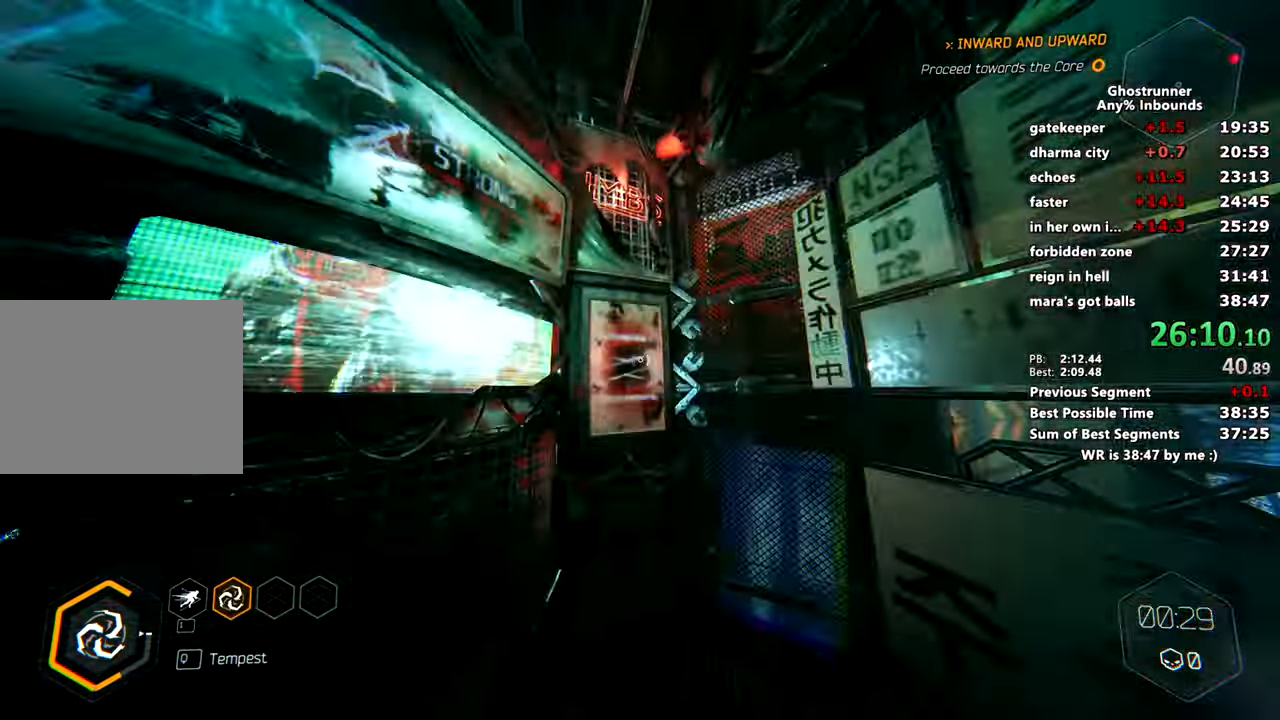
{"keys": ["a", "w"], "mouse": []}
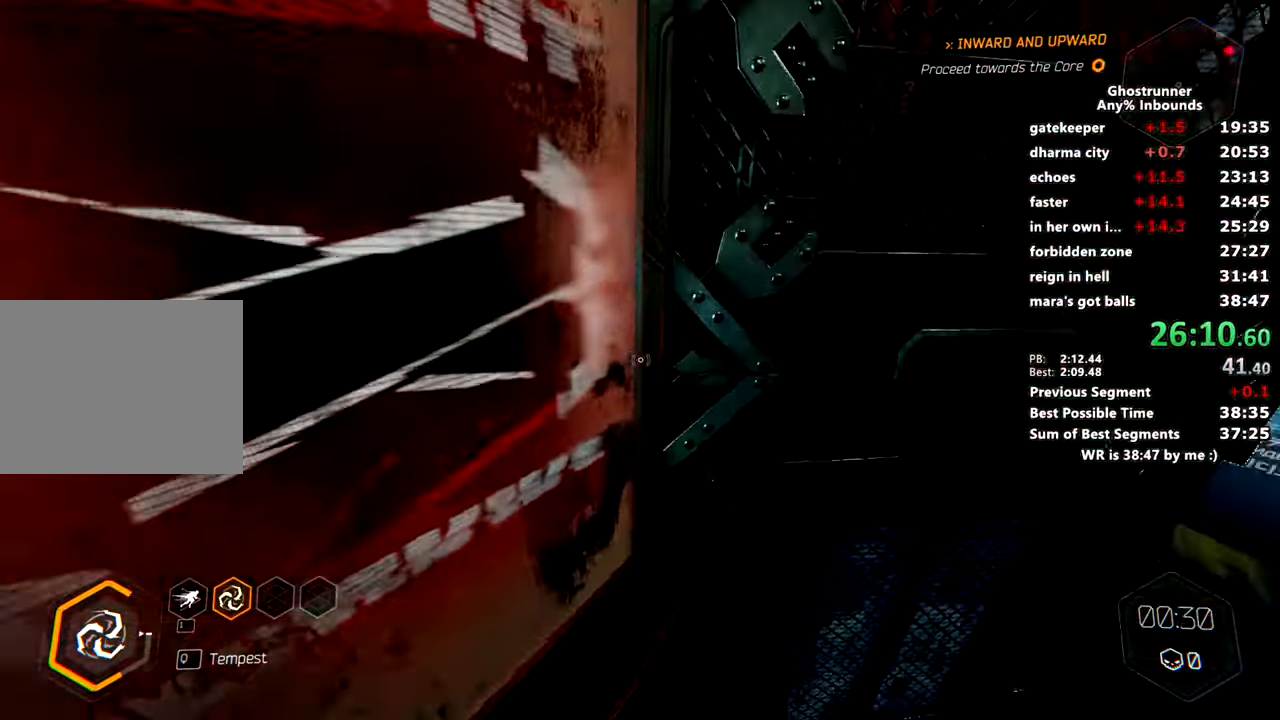
{"keys": ["space", "w"], "mouse": [], "events": [[133, "space", "down"], [233, "mouse_right", "down"], [233, "space", "up"], [283, "mouse_right", "up"], [367, "a", "up"], [467, "space", "down"]]}
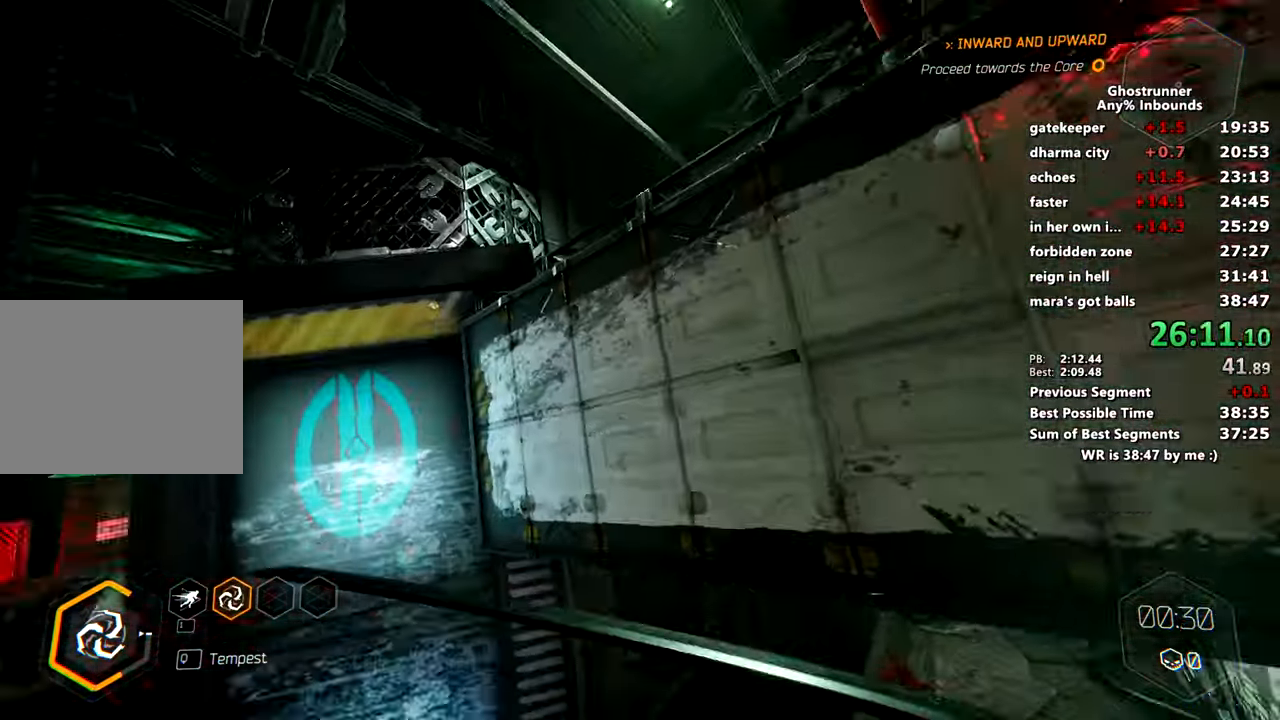
{"keys": ["w"], "mouse": [], "events": [[17, "mouse_right", "down"], [117, "mouse_right", "up"], [117, "space", "up"], [301, "space", "down"], [351, "mouse_right", "down"], [434, "mouse_right", "up"], [434, "space", "up"]]}
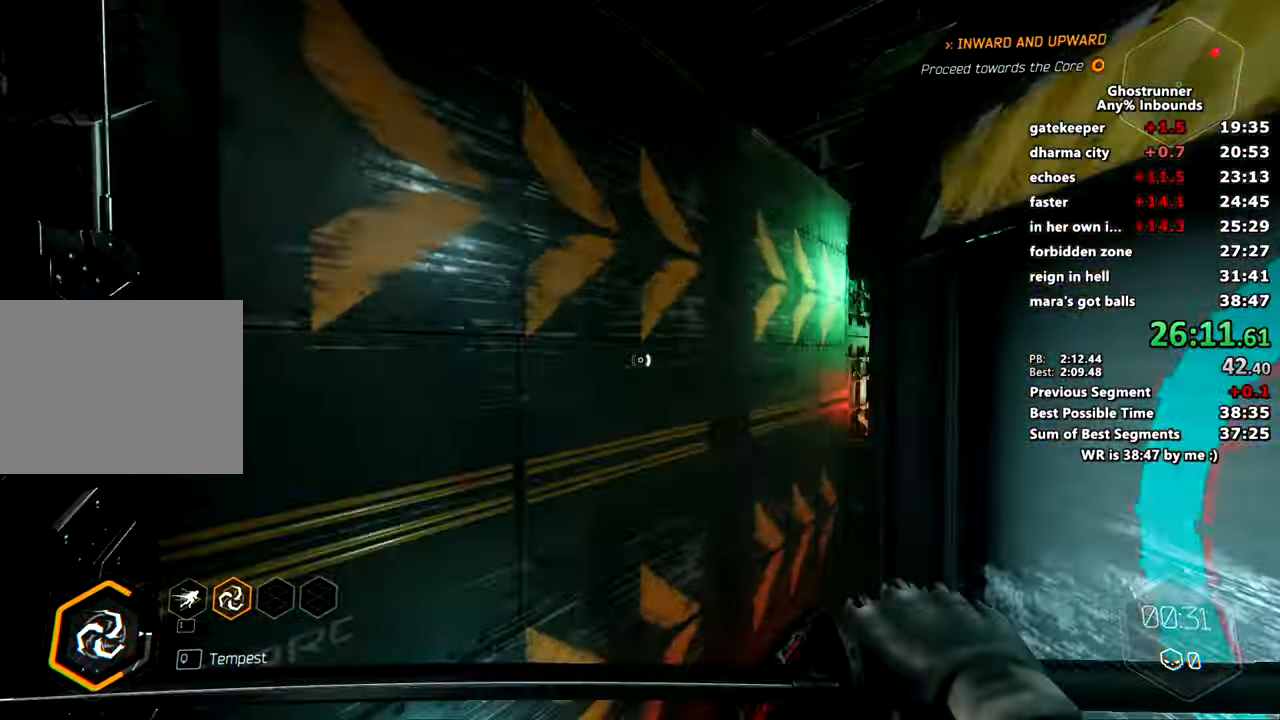
{"keys": ["w"], "mouse": ["right"], "events": [[117, "a", "down"], [217, "a", "up"], [417, "mouse_right", "down"], [467, "mouse_right", "up"], [500, "mouse_right", "down"]]}
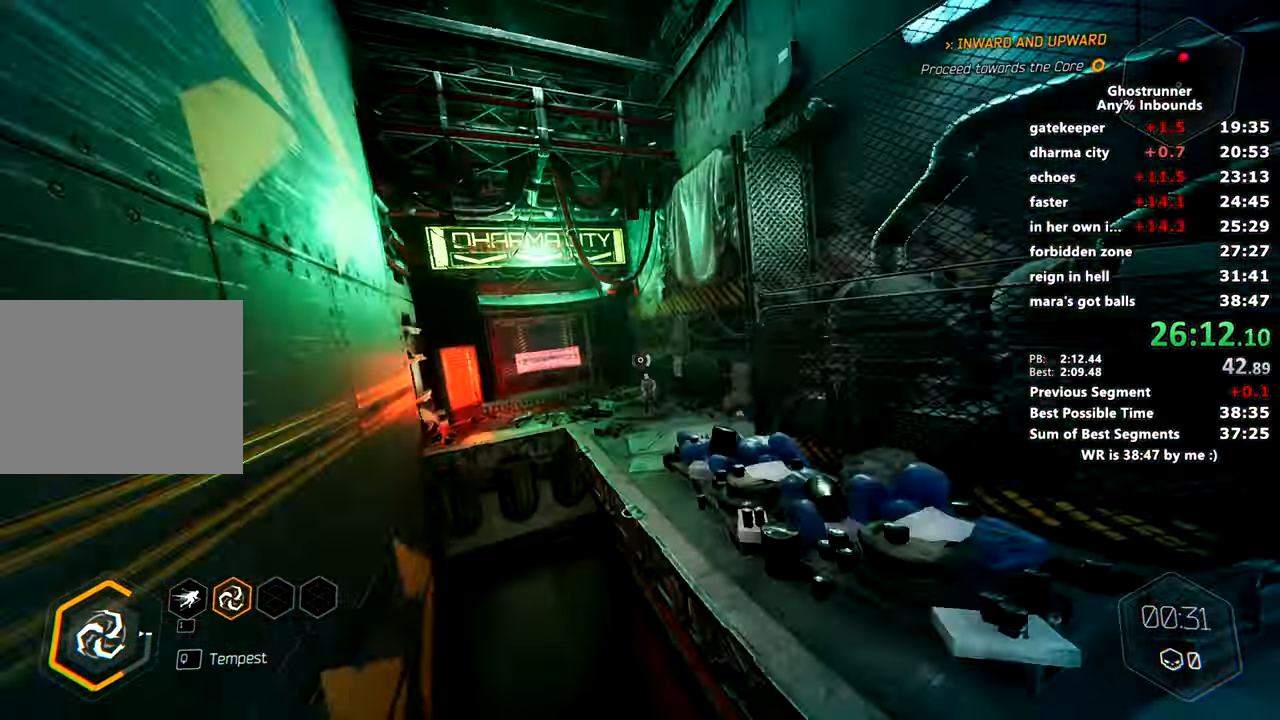
{"keys": ["w"], "mouse": [], "events": [[100, "mouse_right", "up"], [284, "mouse_left", "down"], [384, "mouse_left", "up"]]}
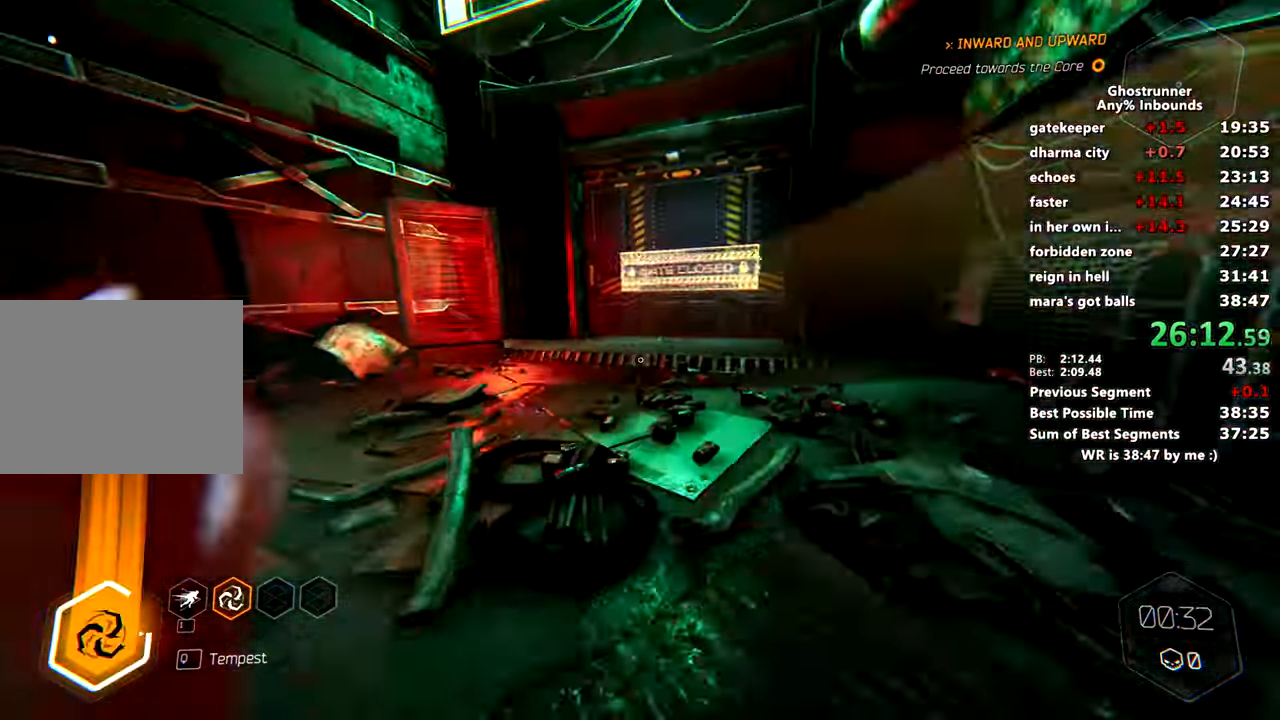
{"keys": ["w"], "mouse": [], "events": []}
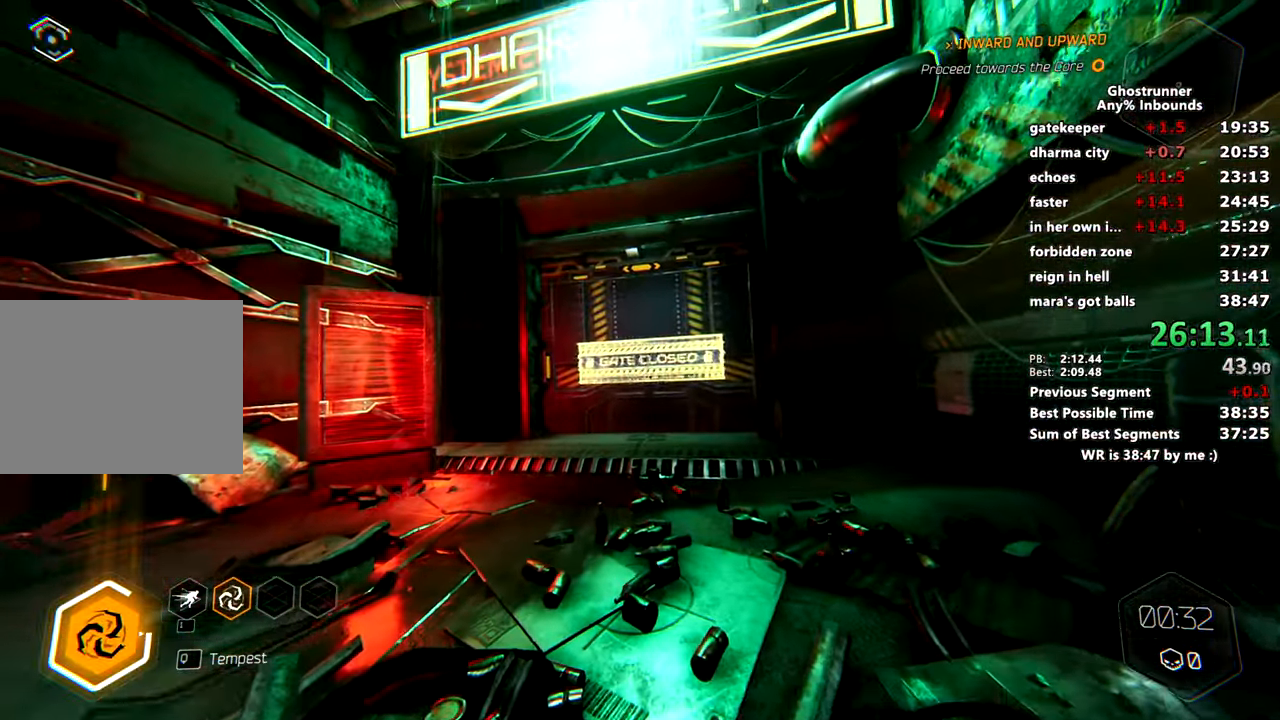
{"keys": ["w"], "mouse": [], "events": [[367, "space", "down"], [367, "x", "down"], [501, "space", "up"], [501, "x", "up"]]}
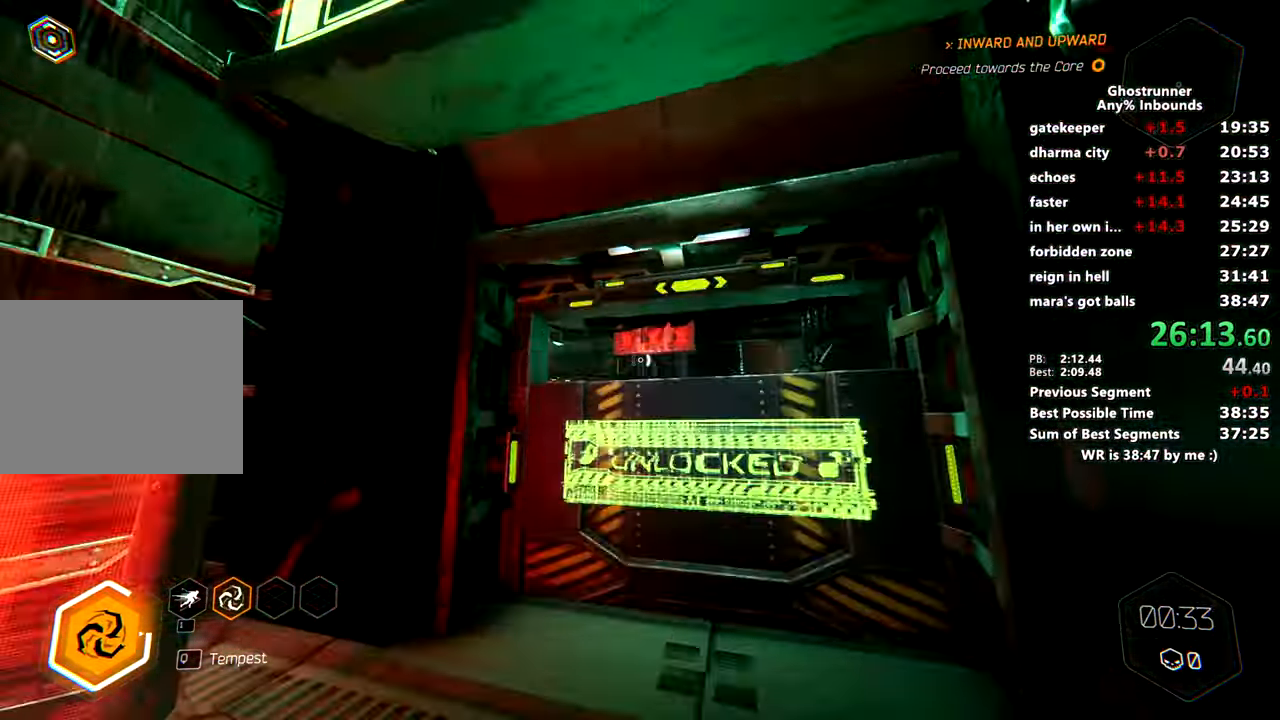
{"keys": ["w"], "mouse": [], "events": [[283, "mouse_right", "down"], [333, "mouse_right", "up"]]}
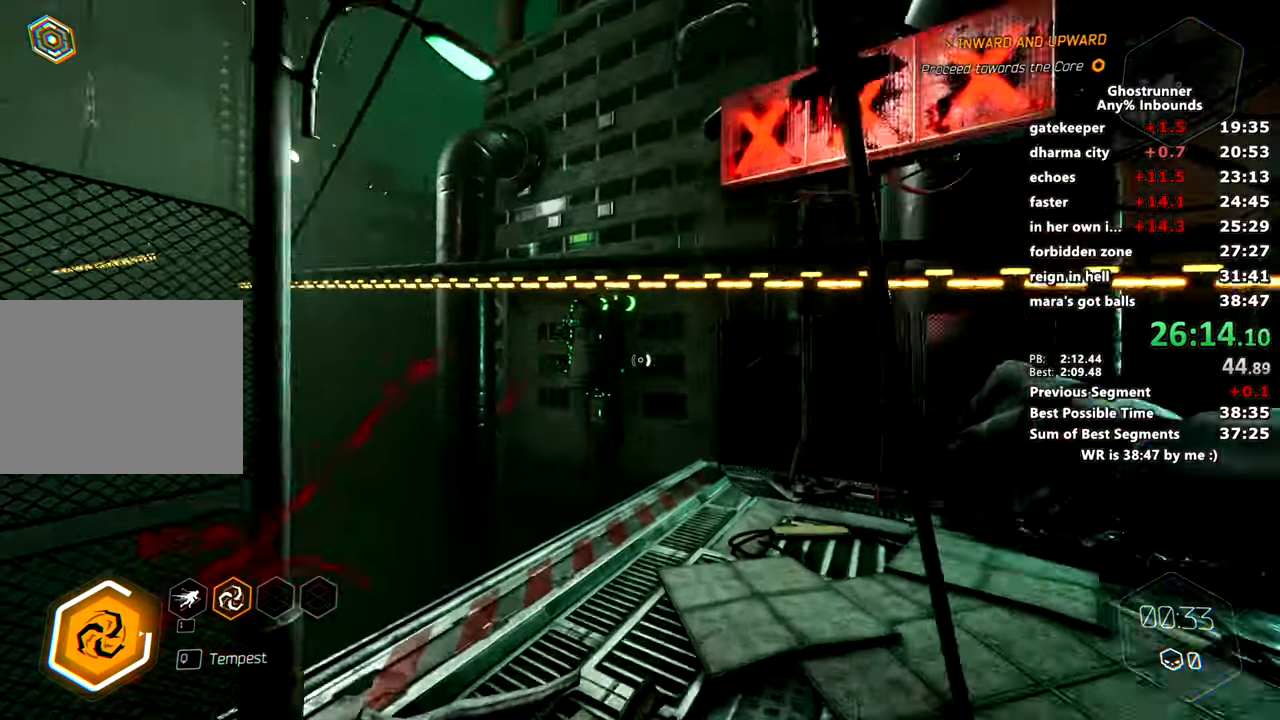
{"keys": ["w"], "mouse": ["right"], "events": [[117, "a", "down"], [251, "a", "up"], [384, "mouse_right", "down"]]}
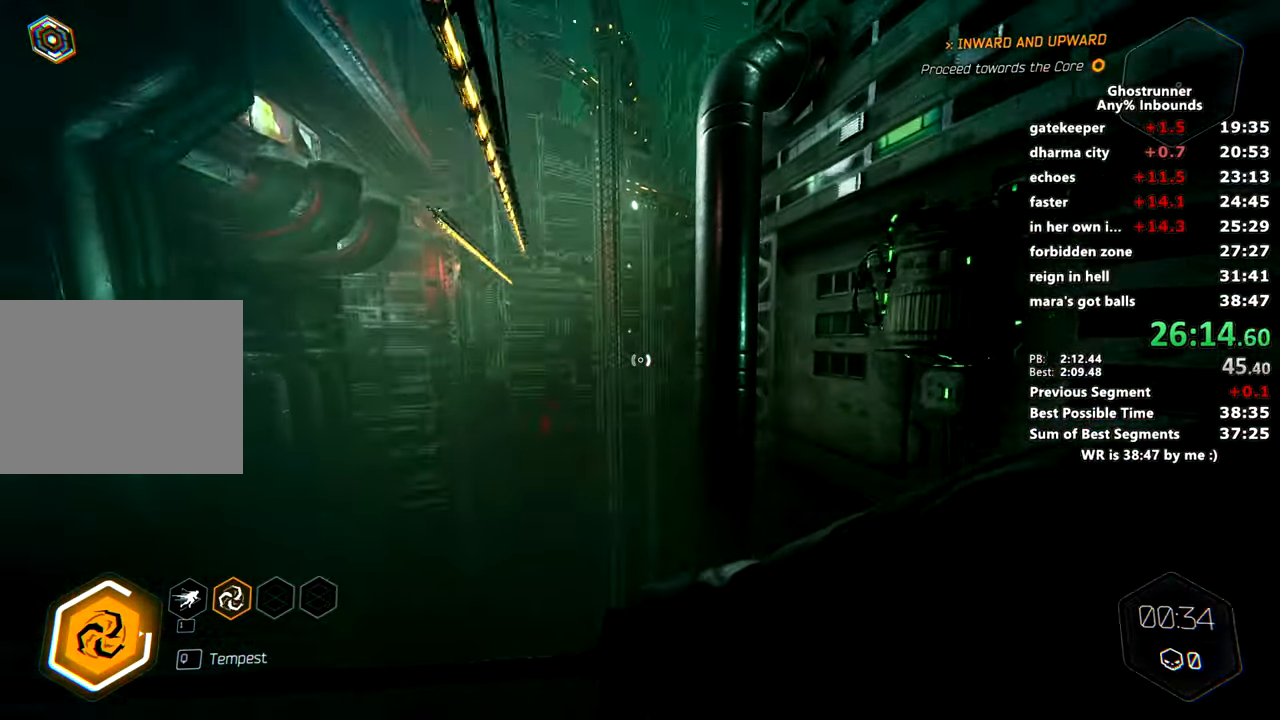
{"keys": ["w"], "mouse": ["right"], "events": [[133, "d", "down"], [133, "space", "down"], [233, "d", "up"], [233, "space", "up"], [283, "mouse_right", "up"], [450, "mouse_right", "down"]]}
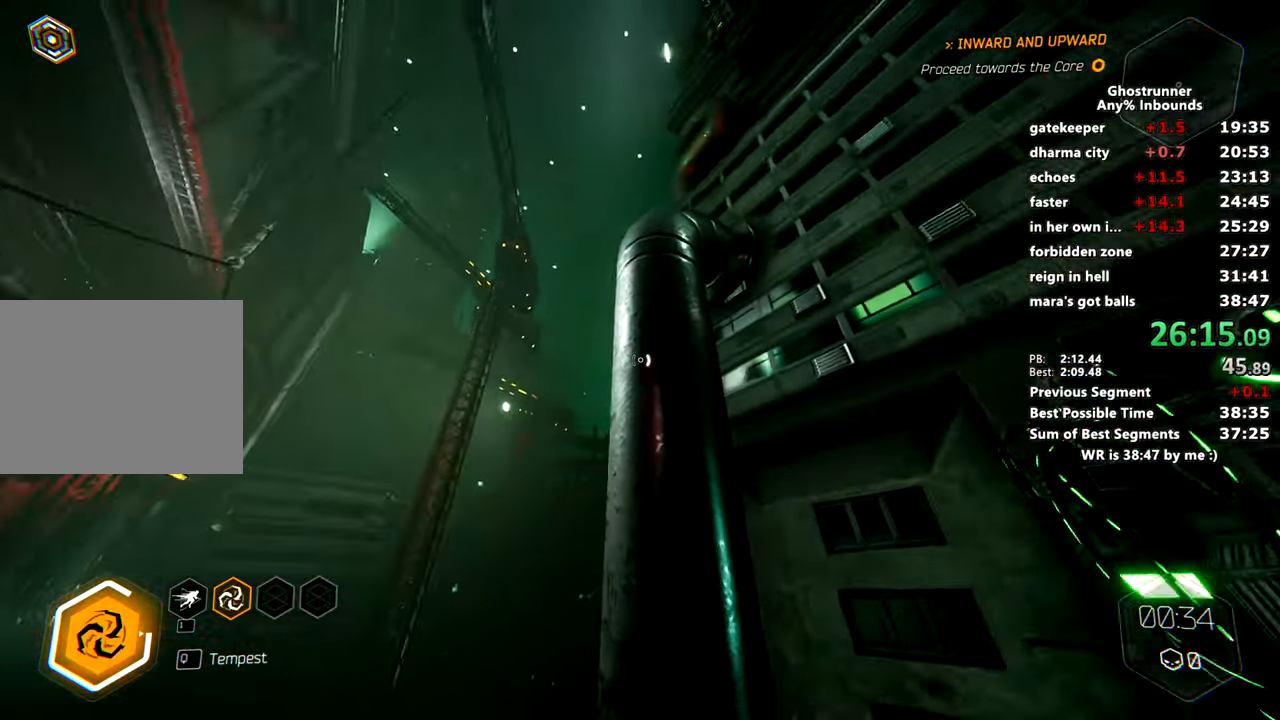
{"keys": ["w"], "mouse": [], "events": [[50, "mouse_right", "up"], [234, "d", "down"], [401, "d", "up"]]}
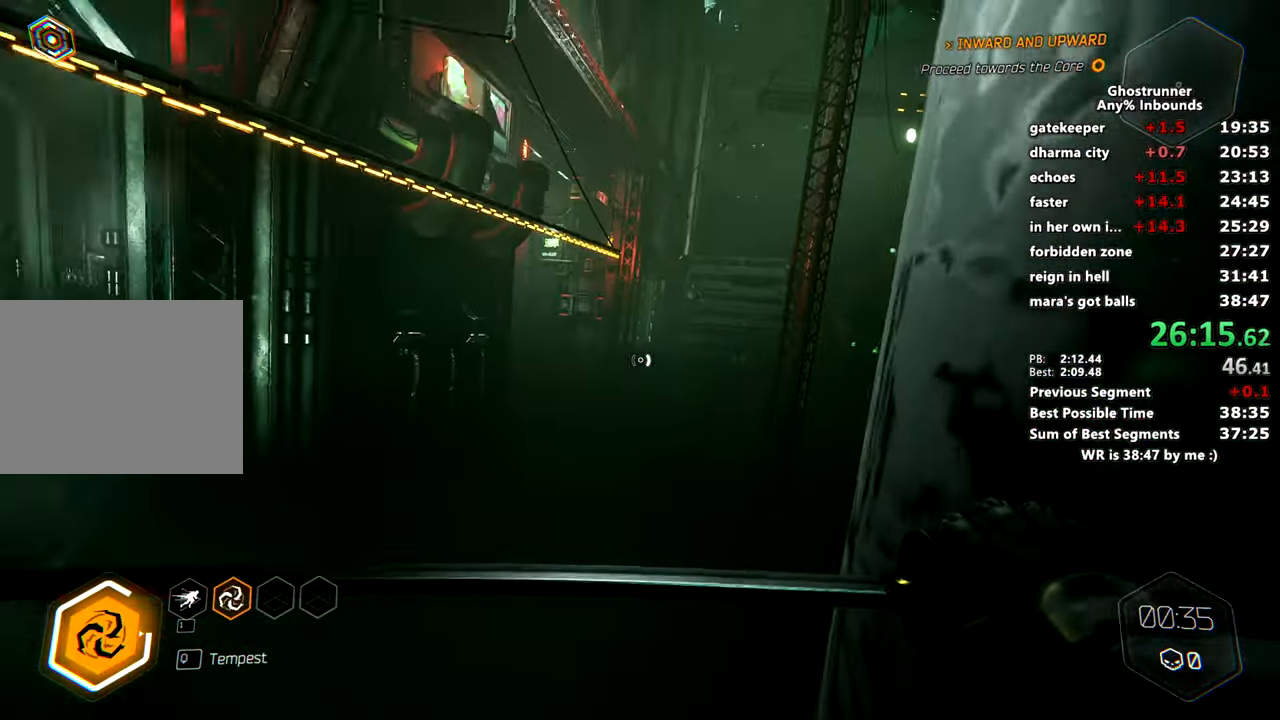
{"keys": ["w"], "mouse": [], "events": [[50, "mouse_right", "down"], [150, "mouse_right", "up"]]}
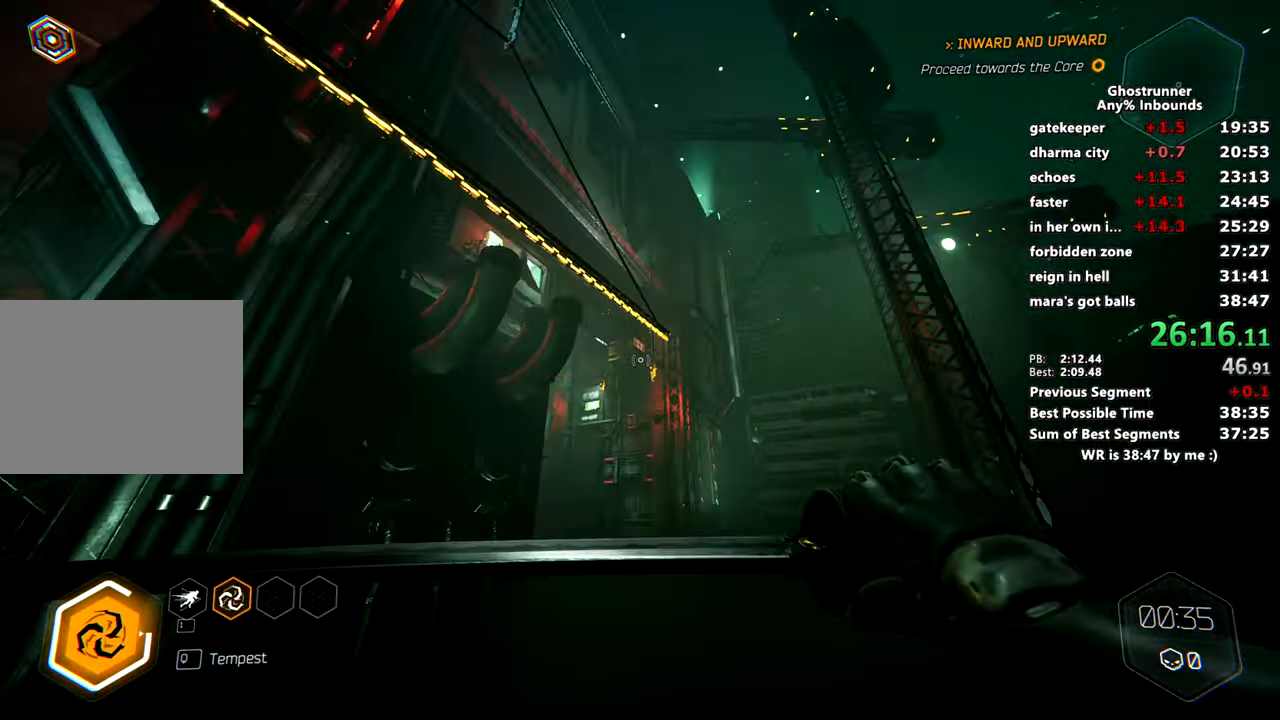
{"keys": ["r", "w"], "mouse": [], "events": [[17, "mouse_right", "down"], [117, "mouse_right", "up"], [484, "r", "down"]]}
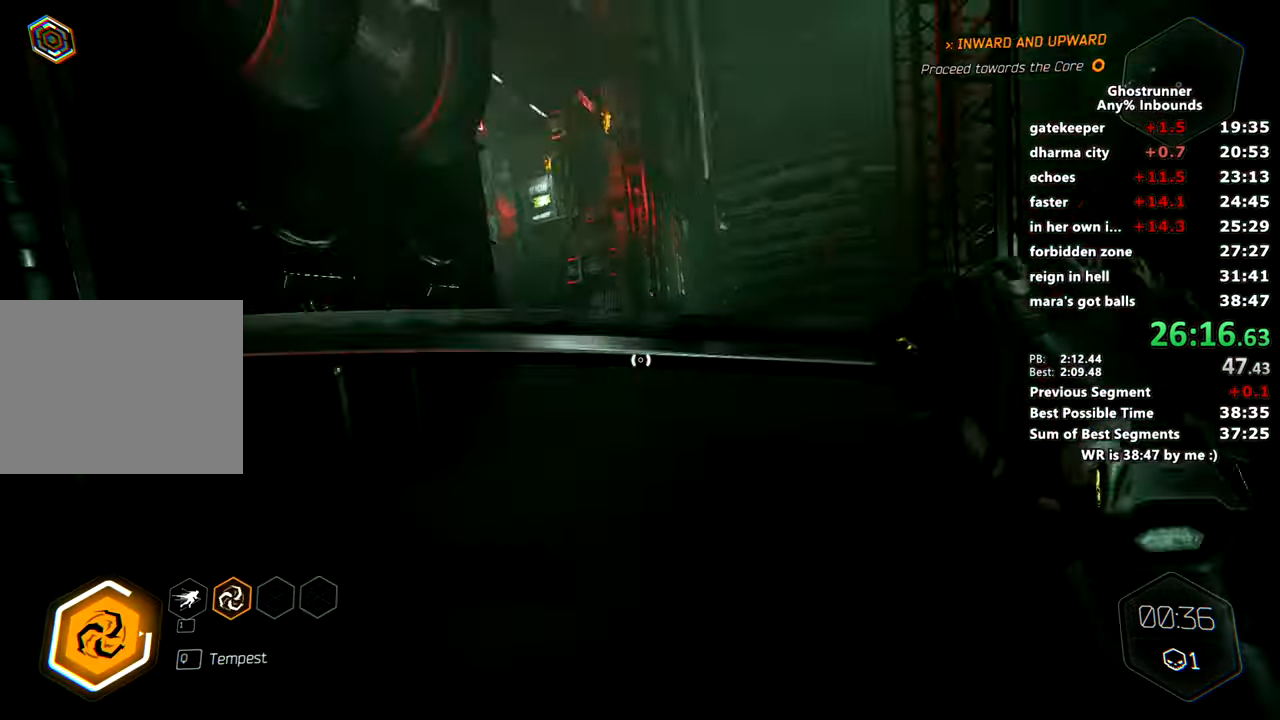
{"keys": ["space", "w"], "mouse": ["right"], "events": [[83, "r", "up"], [133, "r", "down"], [217, "r", "up"], [450, "space", "down"], [500, "mouse_right", "down"]]}
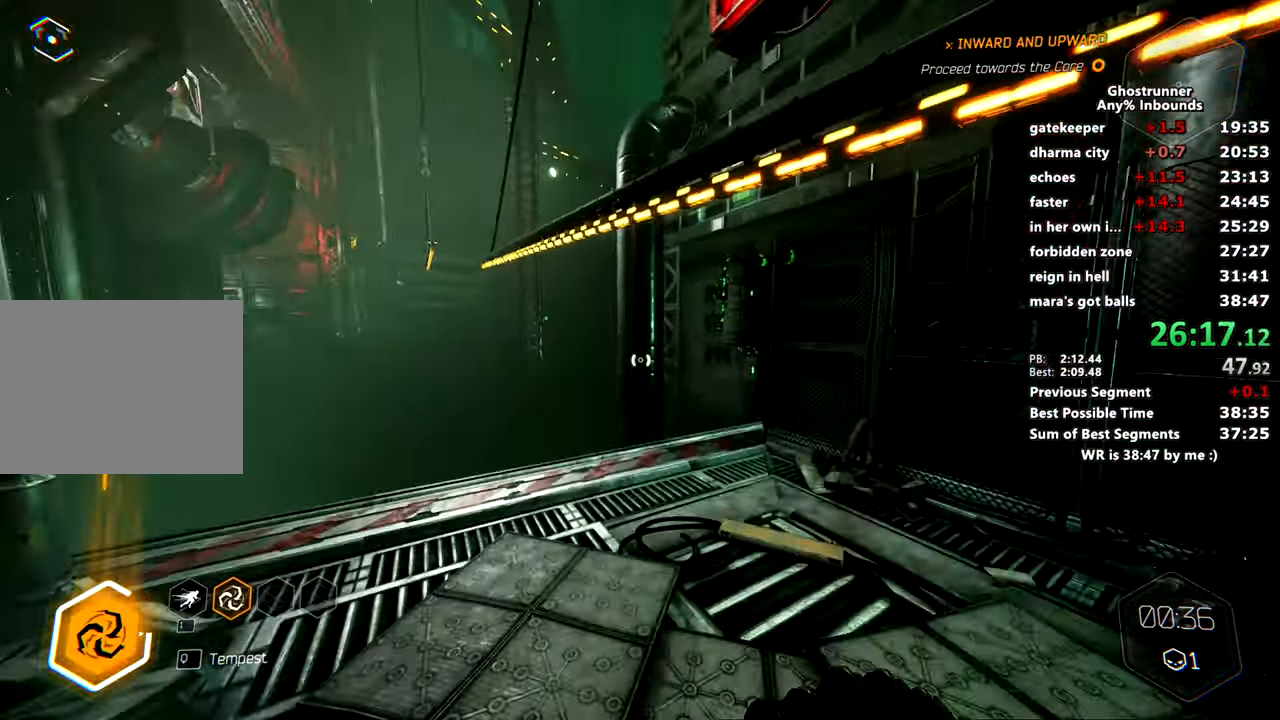
{"keys": ["w"], "mouse": ["right"], "events": [[50, "mouse_right", "up"], [50, "space", "up"], [367, "mouse_right", "down"]]}
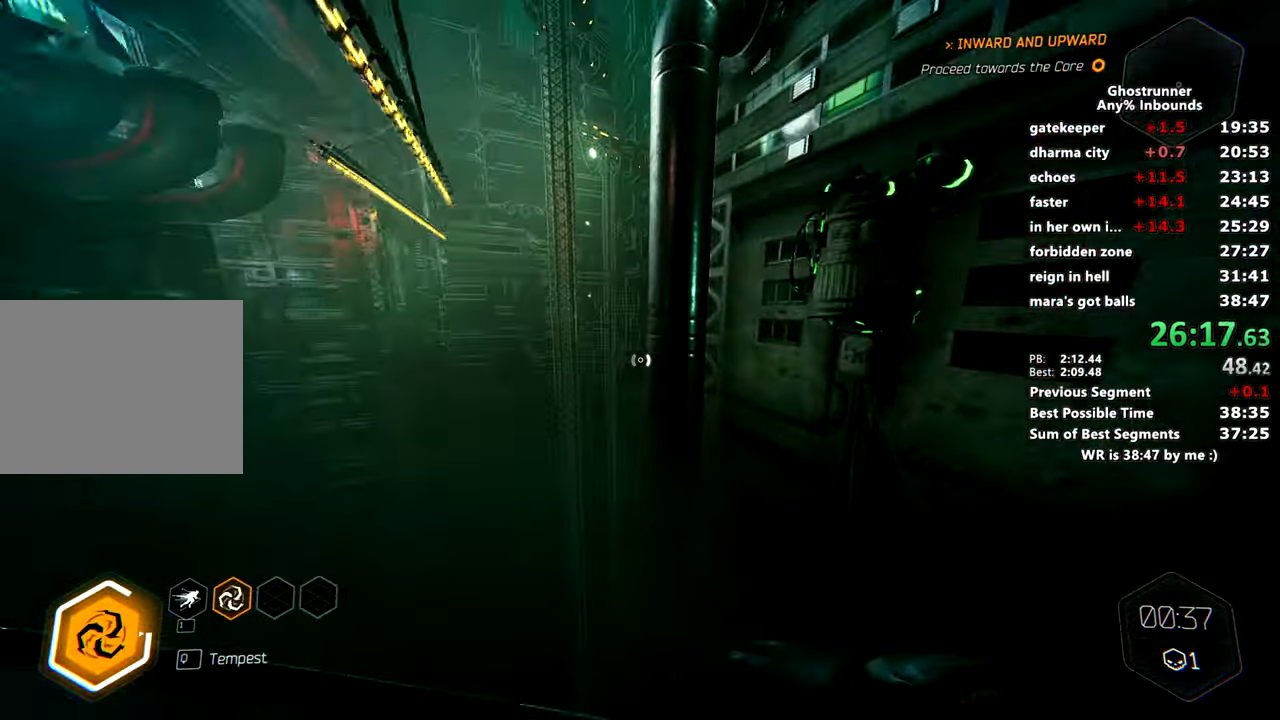
{"keys": ["w"], "mouse": [], "events": [[100, "space", "down"], [250, "mouse_right", "up"], [250, "space", "up"], [400, "mouse_right", "down"], [484, "mouse_right", "up"]]}
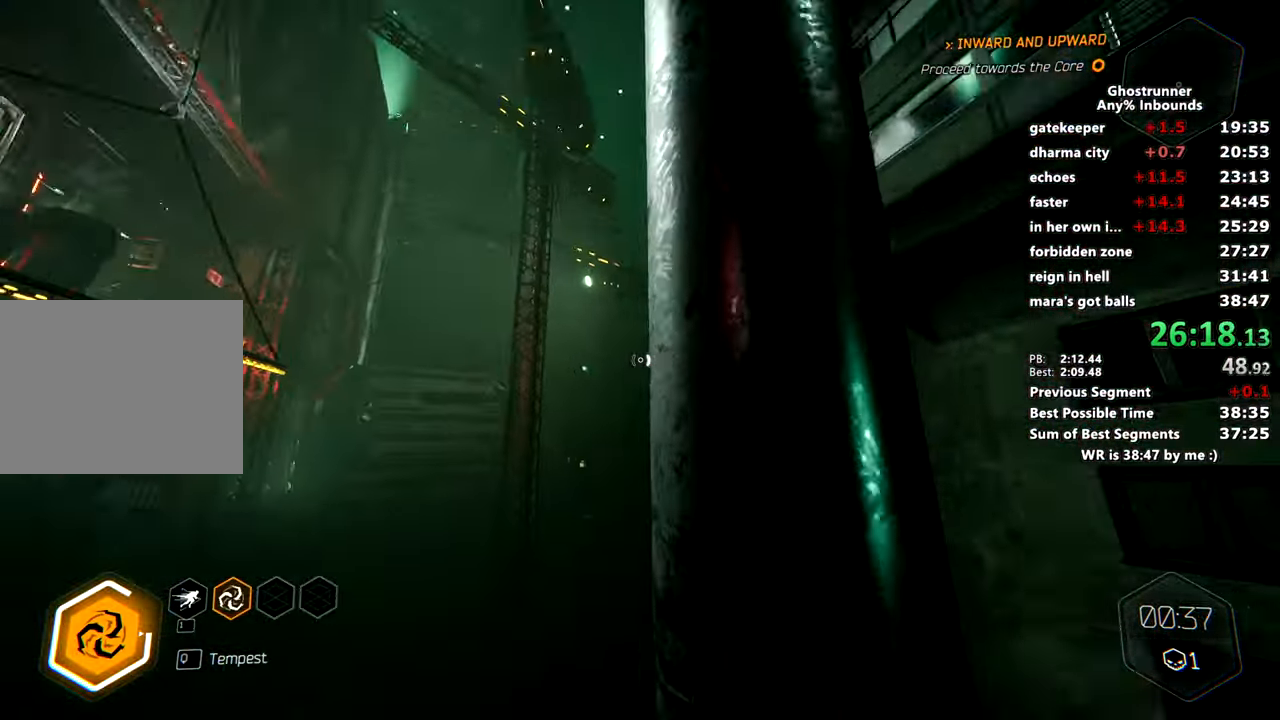
{"keys": ["w"], "mouse": [], "events": [[351, "mouse_right", "down"], [451, "mouse_right", "up"]]}
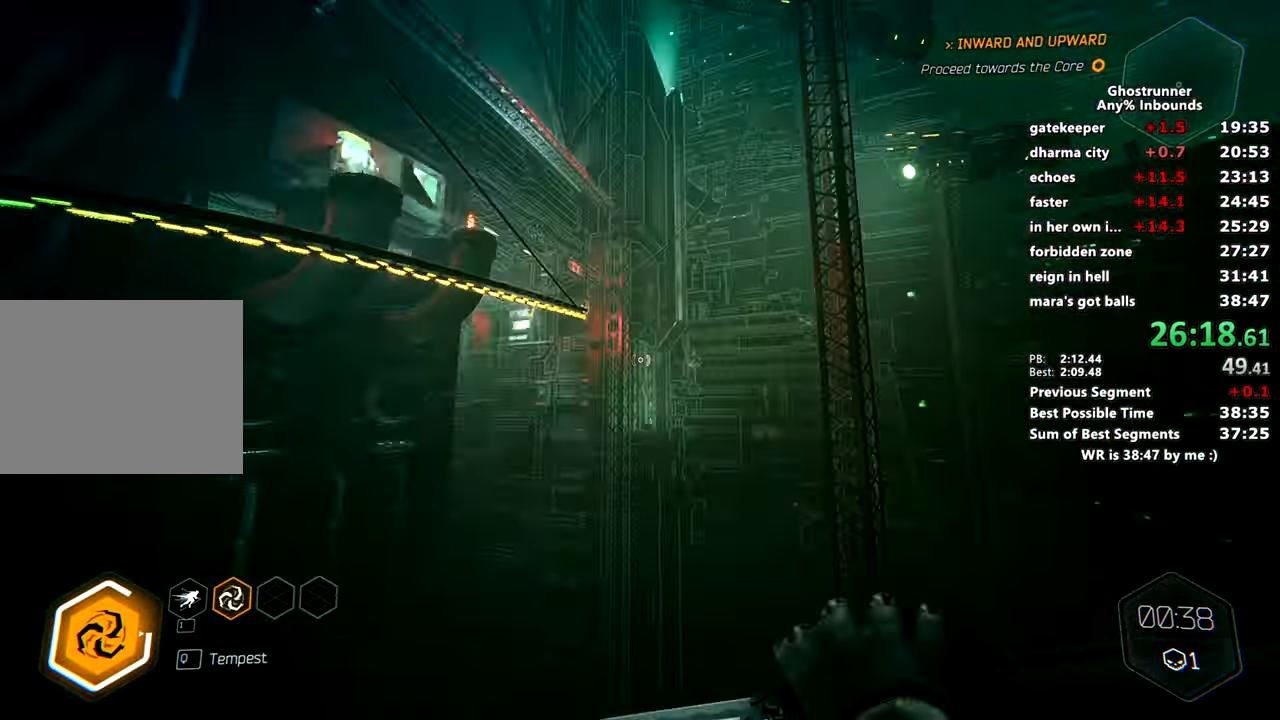
{"keys": ["w"], "mouse": [], "events": [[250, "mouse_right", "down"], [367, "mouse_right", "up"]]}
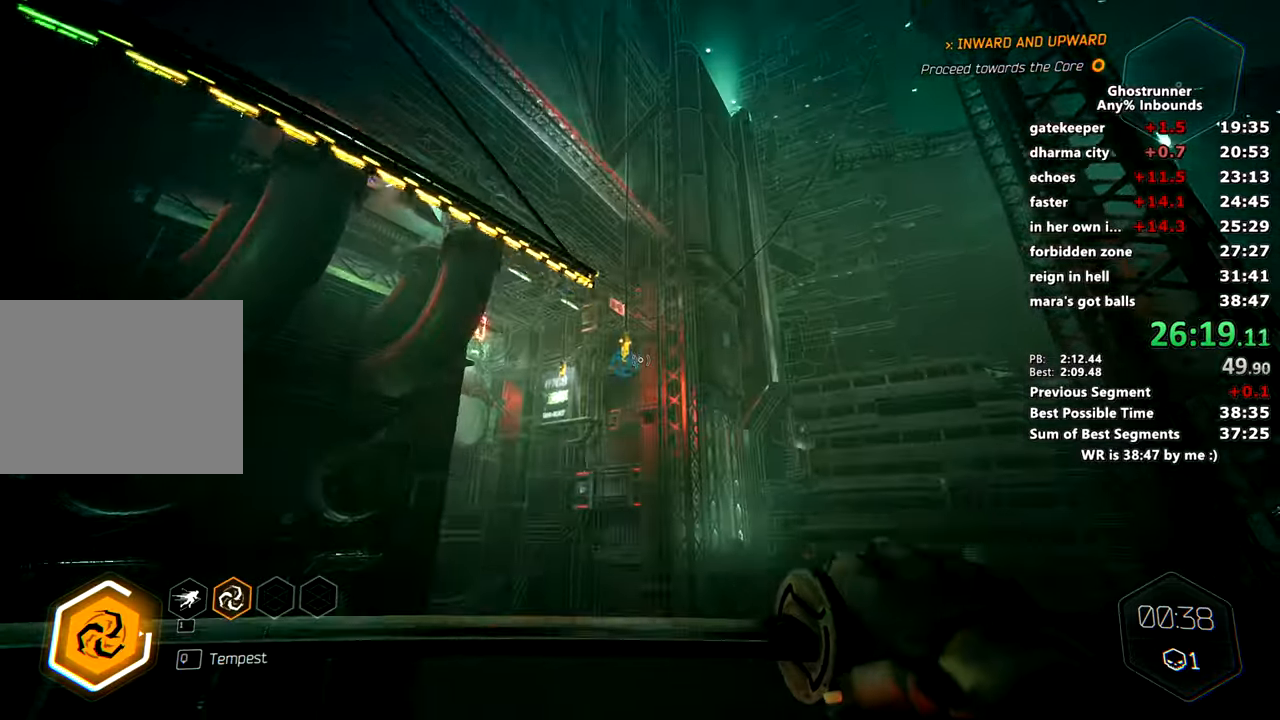
{"keys": ["w"], "mouse": [], "events": []}
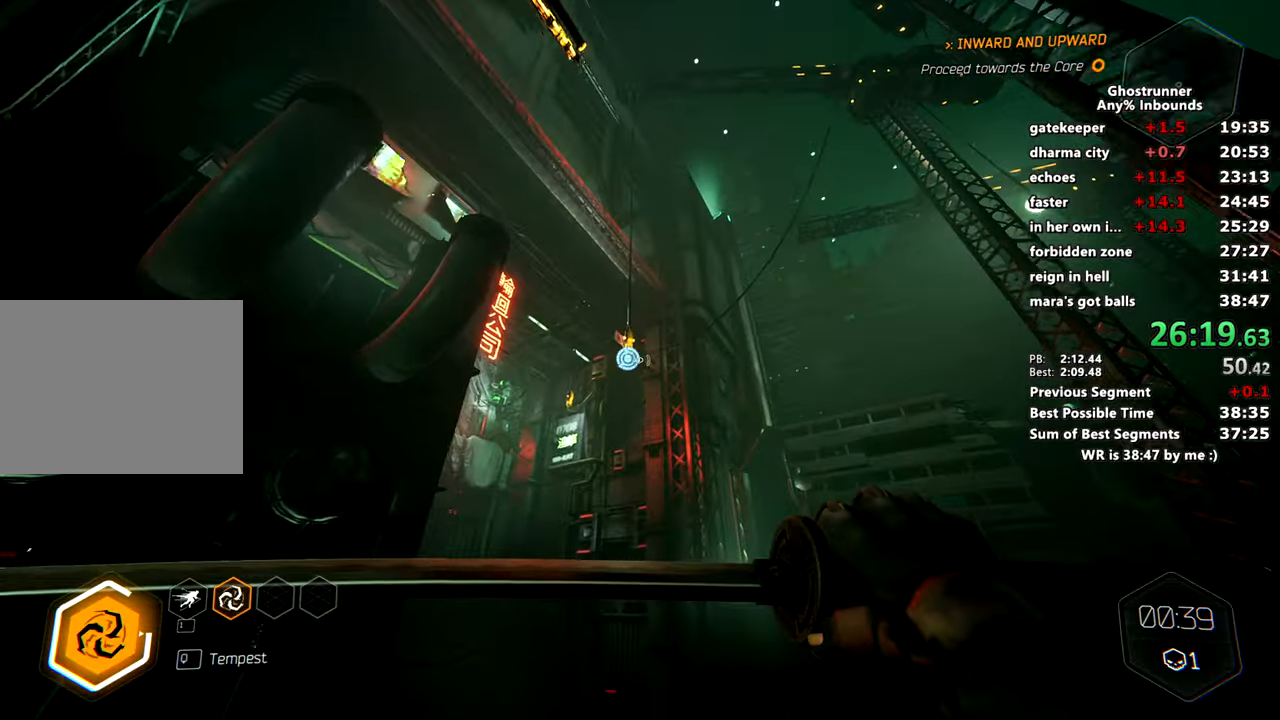
{"keys": ["w"], "mouse": [], "events": [[33, "mouse_left", "down"], [167, "mouse_left", "up"]]}
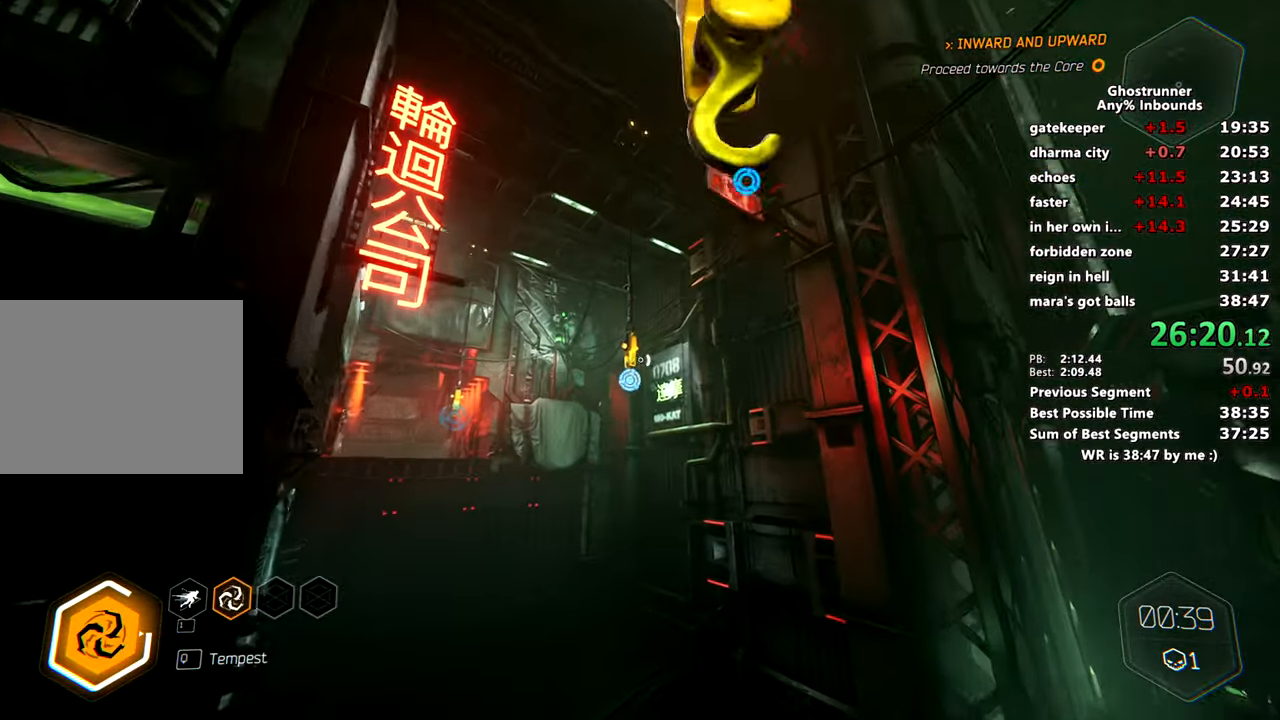
{"keys": ["w"], "mouse": [], "events": [[100, "mouse_left", "down"], [234, "mouse_left", "up"]]}
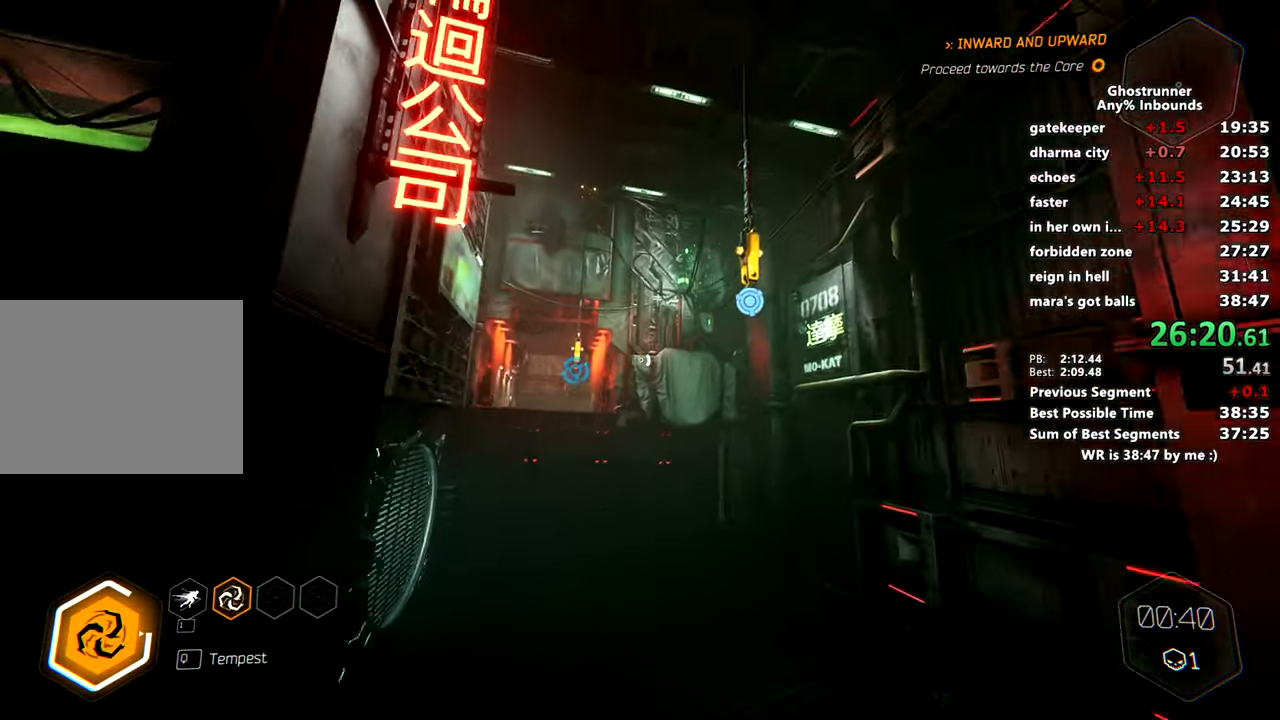
{"keys": ["w"], "mouse": [], "events": [[67, "mouse_left", "down"], [217, "mouse_left", "up"]]}